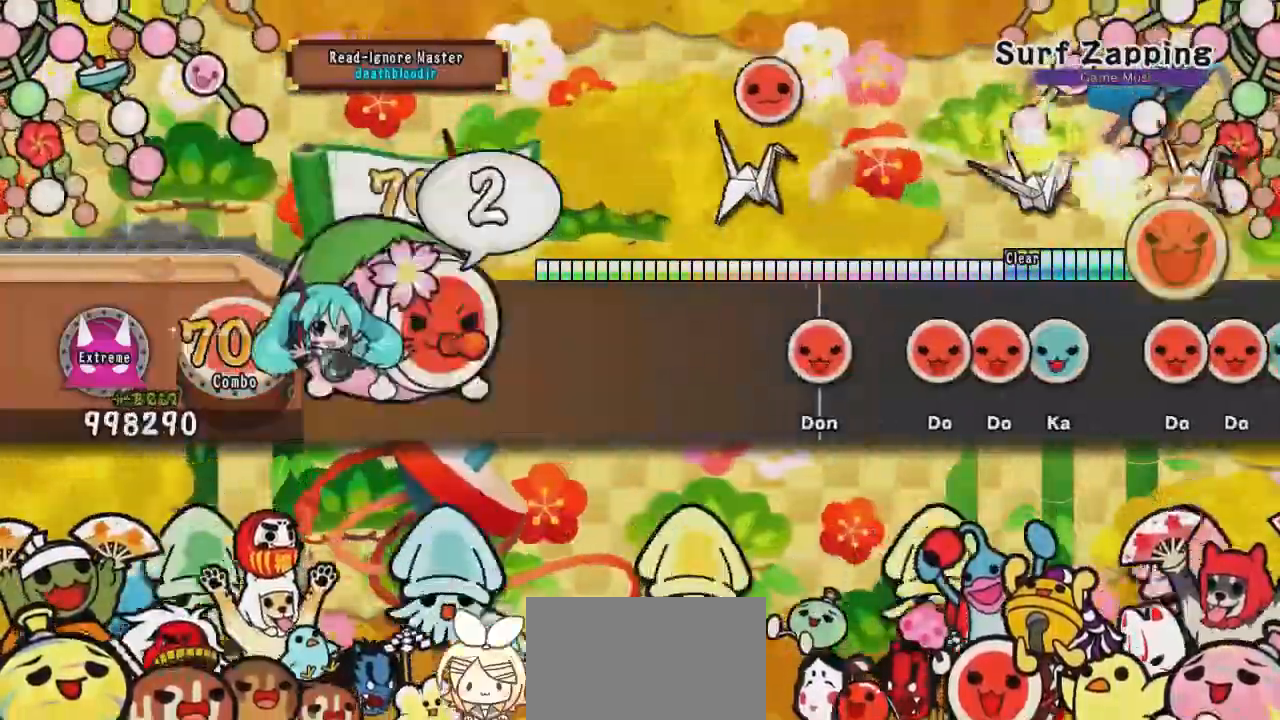
Gameplay with a controller (PlayStation layout); each line is a JSON object with the inputs held at the frame after it. "events" lists button and stick changes between this image and that frame as [ms after this image, input, new state], when the widget could be followed in between. Not read: R1 right_stick.
{"buttons": [], "left_stick": "center", "events": [[17, "CROSS", "up"], [17, "DPAD_DOWN", "down"], [17, "SQUARE", "up"], [201, "CROSS", "down"], [201, "DPAD_DOWN", "up"], [201, "DPAD_RIGHT", "up"], [201, "SQUARE", "down"], [267, "SQUARE", "up"], [301, "CROSS", "up"]]}
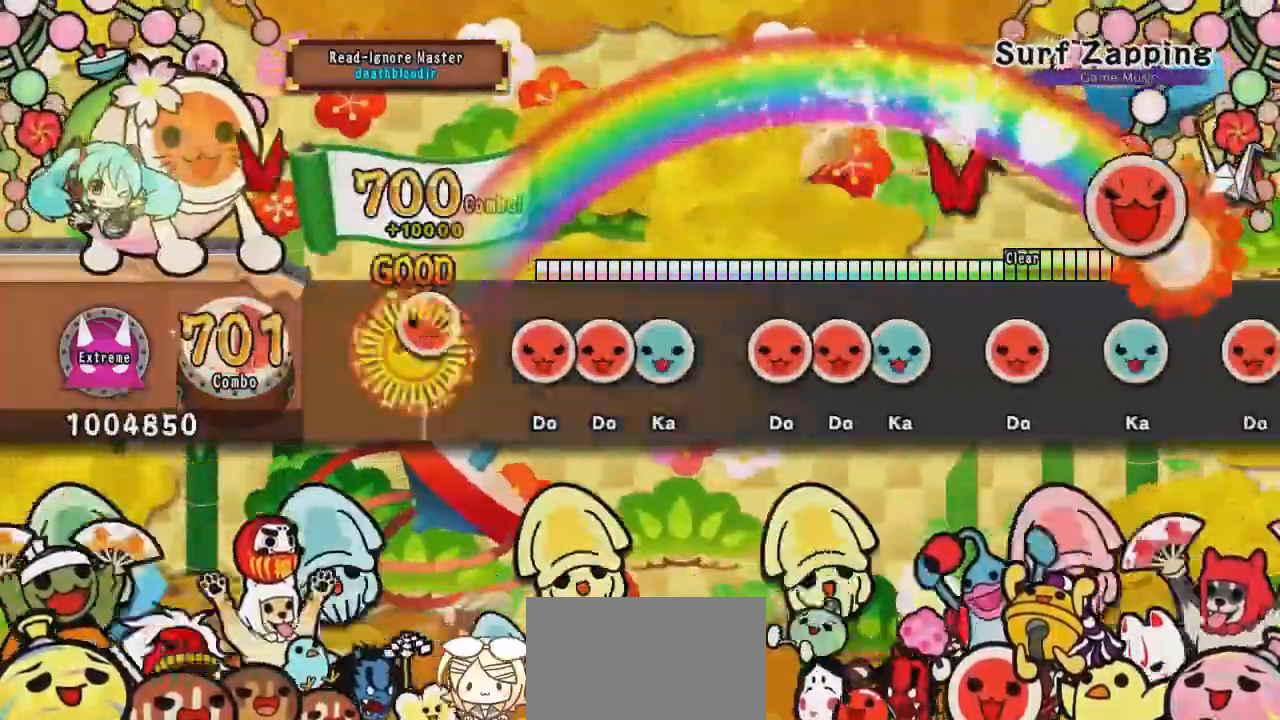
{"buttons": ["SQUARE", "DPAD_RIGHT"], "left_stick": "center", "events": [[50, "SQUARE", "down"], [100, "SQUARE", "up"], [183, "SQUARE", "down"], [250, "DPAD_RIGHT", "down"], [250, "SQUARE", "up"], [334, "TRIANGLE", "down"], [400, "TRIANGLE", "up"], [484, "SQUARE", "down"]]}
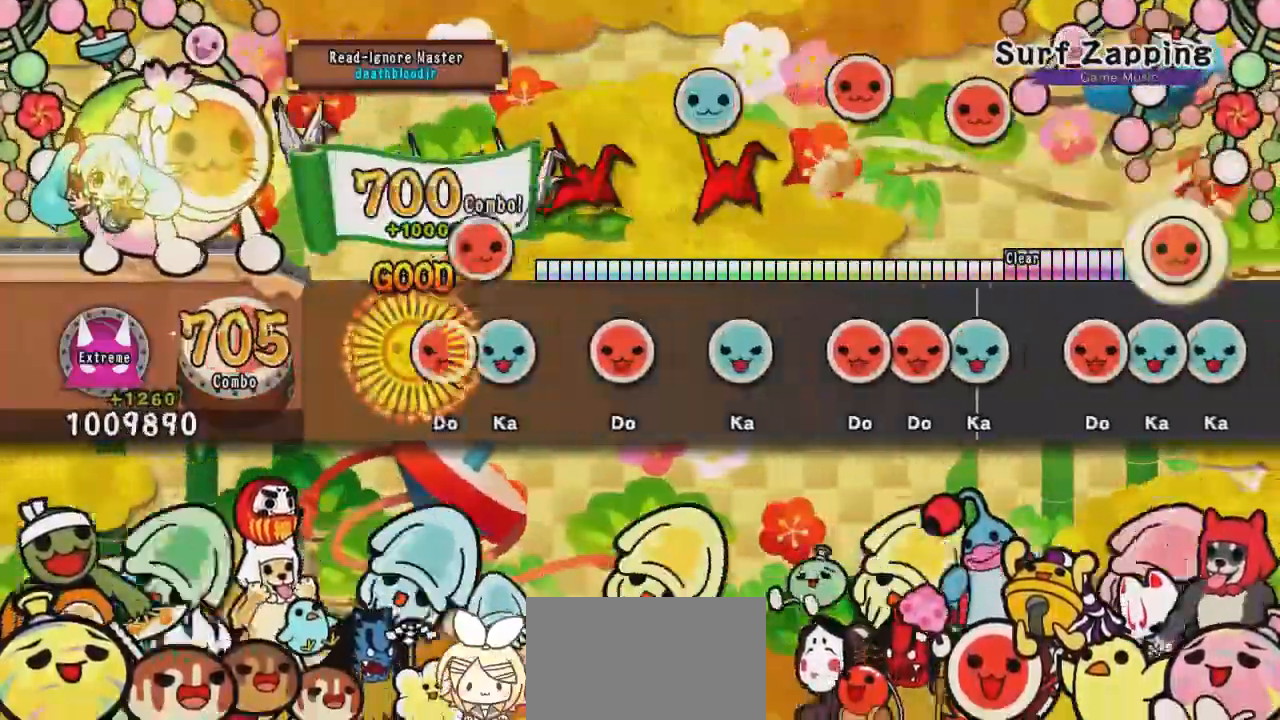
{"buttons": [], "left_stick": "center", "events": [[50, "SQUARE", "up"], [184, "DPAD_RIGHT", "up"], [184, "TRIANGLE", "down"], [217, "TRIANGLE", "up"], [284, "SQUARE", "down"], [367, "SQUARE", "up"], [484, "TRIANGLE", "down"], [501, "TRIANGLE", "up"]]}
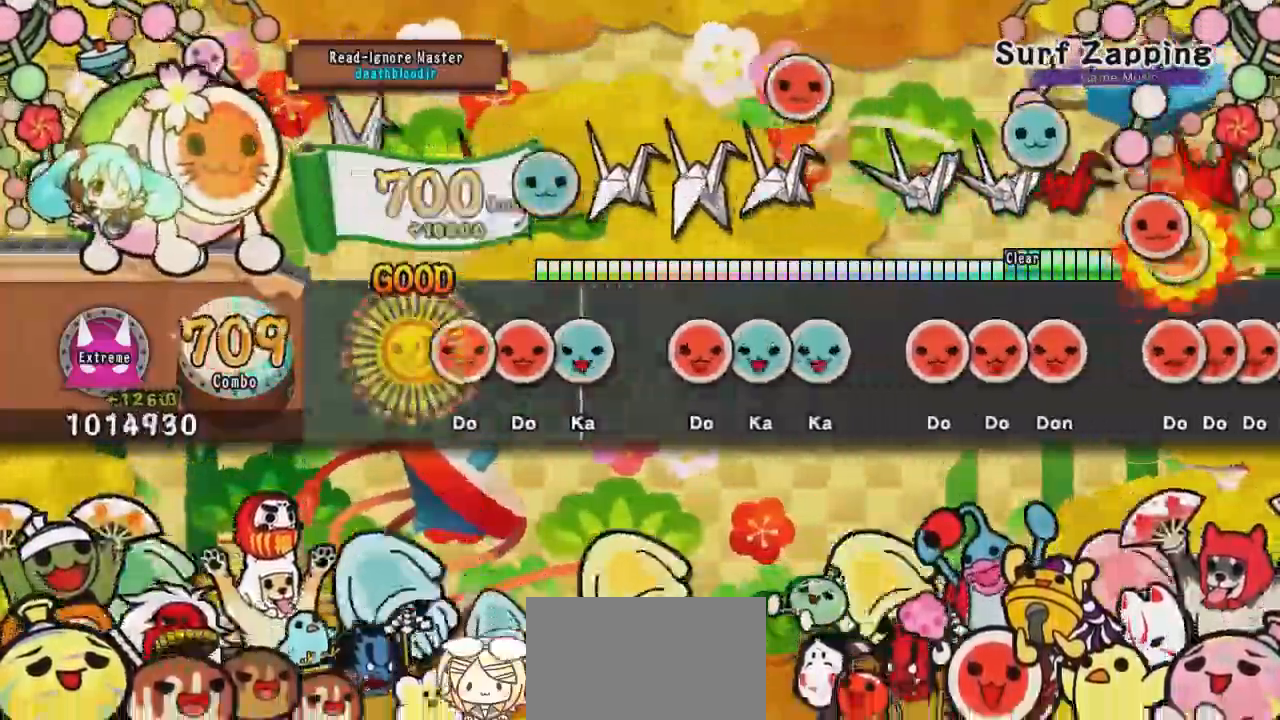
{"buttons": ["DPAD_UP"], "left_stick": "center", "events": [[83, "SQUARE", "down"], [200, "DPAD_RIGHT", "down"], [200, "SQUARE", "up"], [233, "TRIANGLE", "down"], [250, "DPAD_RIGHT", "up"], [300, "TRIANGLE", "up"], [384, "SQUARE", "down"], [467, "DPAD_UP", "down"], [467, "SQUARE", "up"]]}
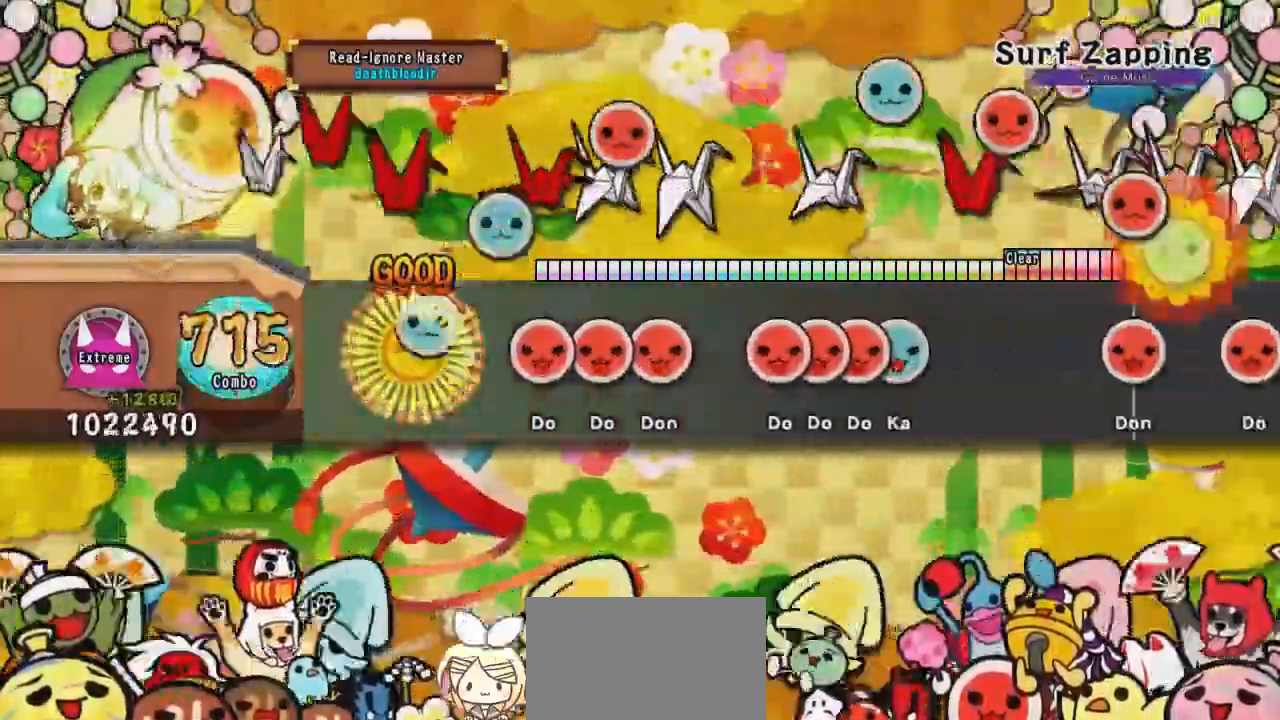
{"buttons": ["SQUARE"], "left_stick": "center", "events": [[34, "TRIANGLE", "down"], [67, "DPAD_UP", "up"], [100, "TRIANGLE", "up"], [251, "SQUARE", "down"], [267, "DPAD_RIGHT", "down"], [267, "SQUARE", "up"], [367, "DPAD_RIGHT", "up"], [367, "SQUARE", "down"], [401, "SQUARE", "up"], [484, "SQUARE", "down"]]}
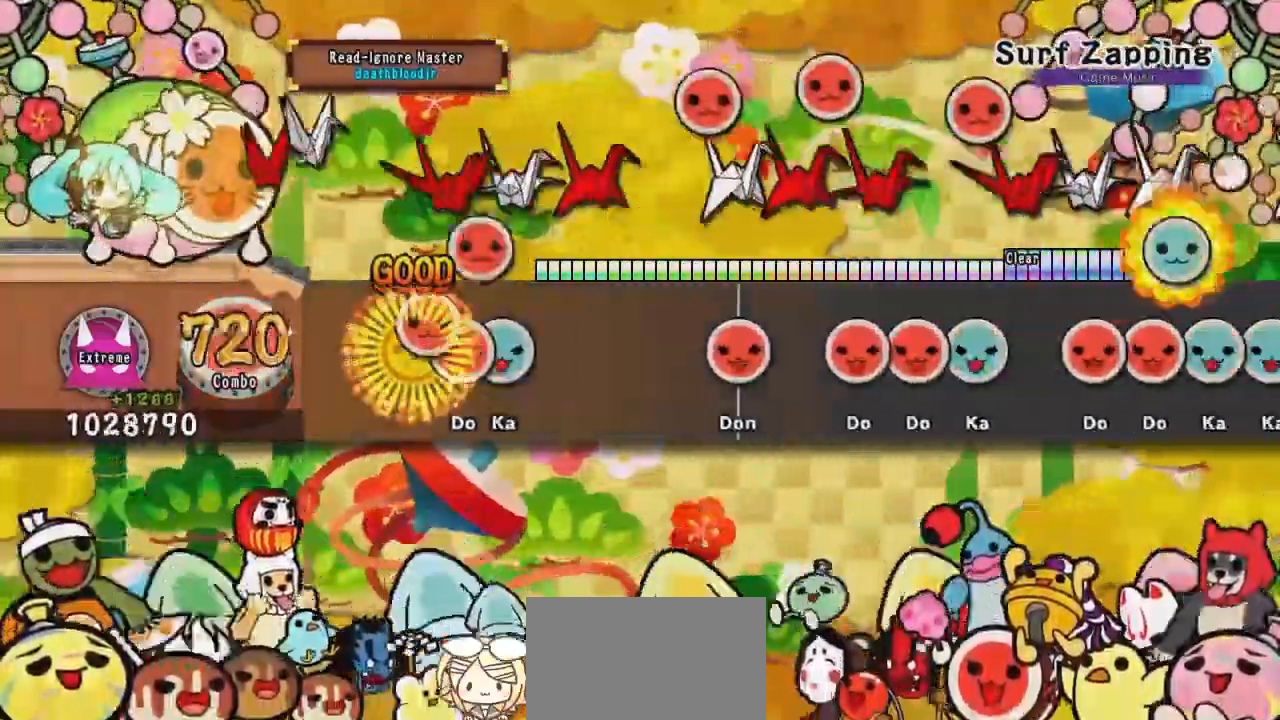
{"buttons": ["SQUARE"], "left_stick": "center", "events": [[33, "DPAD_RIGHT", "down"], [33, "SQUARE", "up"], [83, "SQUARE", "down"], [100, "DPAD_RIGHT", "up"], [167, "DPAD_UP", "down"], [183, "SQUARE", "up"], [300, "DPAD_UP", "up"], [484, "SQUARE", "down"]]}
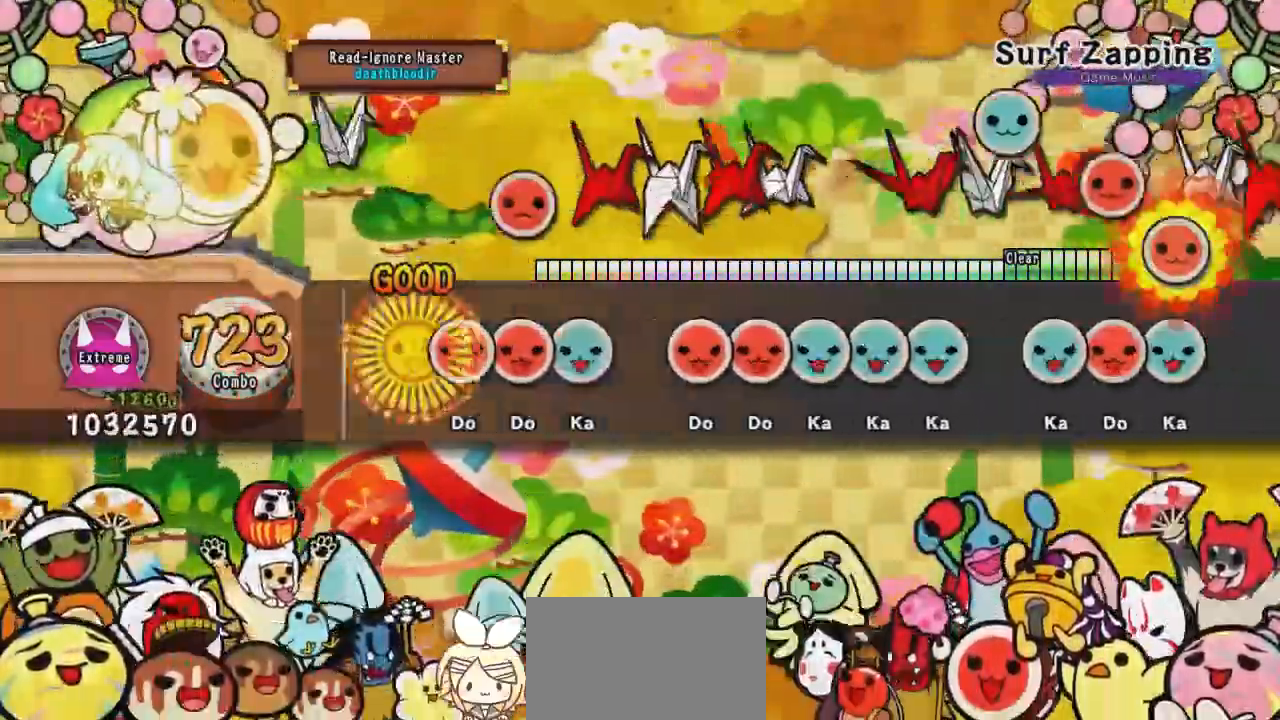
{"buttons": ["DPAD_RIGHT"], "left_stick": "center", "events": [[17, "SQUARE", "up"], [134, "SQUARE", "down"], [167, "DPAD_RIGHT", "down"], [167, "SQUARE", "up"], [284, "DPAD_RIGHT", "up"], [284, "TRIANGLE", "down"], [351, "TRIANGLE", "up"], [401, "SQUARE", "down"], [501, "DPAD_RIGHT", "down"], [501, "SQUARE", "up"]]}
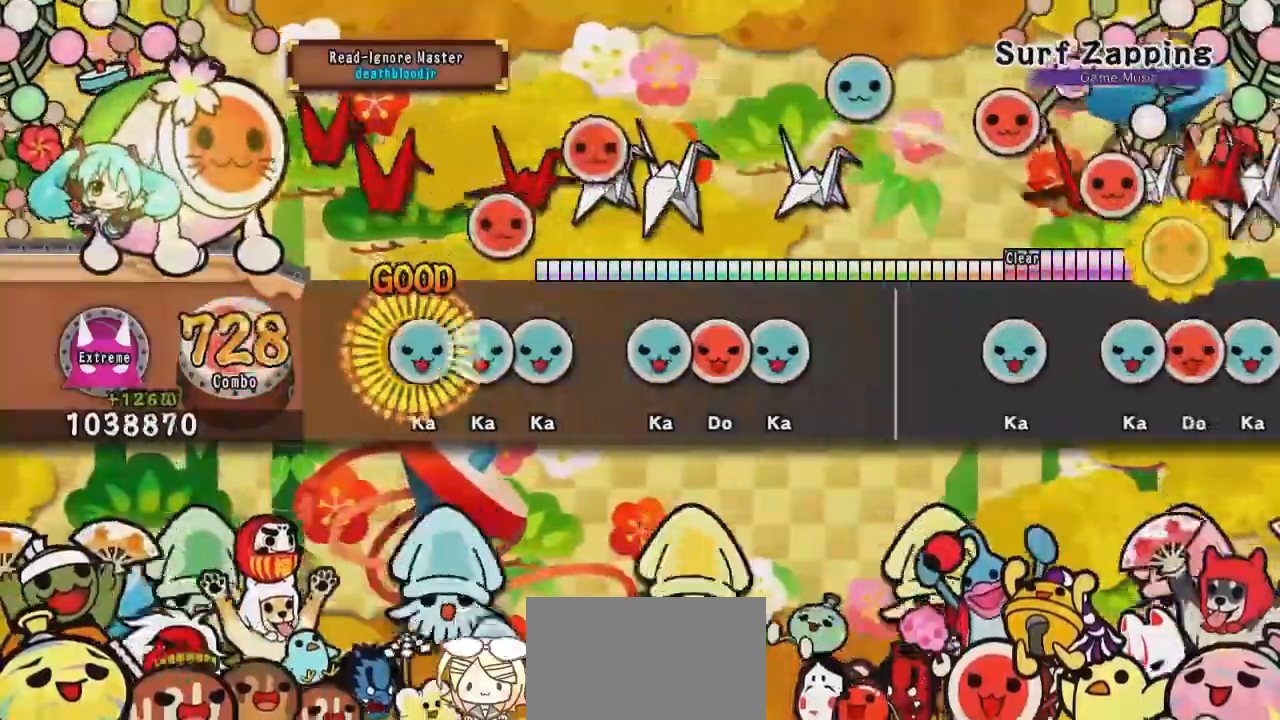
{"buttons": ["DPAD_RIGHT"], "left_stick": "center", "events": [[67, "TRIANGLE", "down"], [150, "DPAD_RIGHT", "up"], [150, "DPAD_UP", "down"], [150, "TRIANGLE", "up"], [200, "TRIANGLE", "down"], [217, "DPAD_UP", "up"], [267, "DPAD_RIGHT", "down"], [267, "TRIANGLE", "up"], [367, "TRIANGLE", "down"], [450, "TRIANGLE", "up"]]}
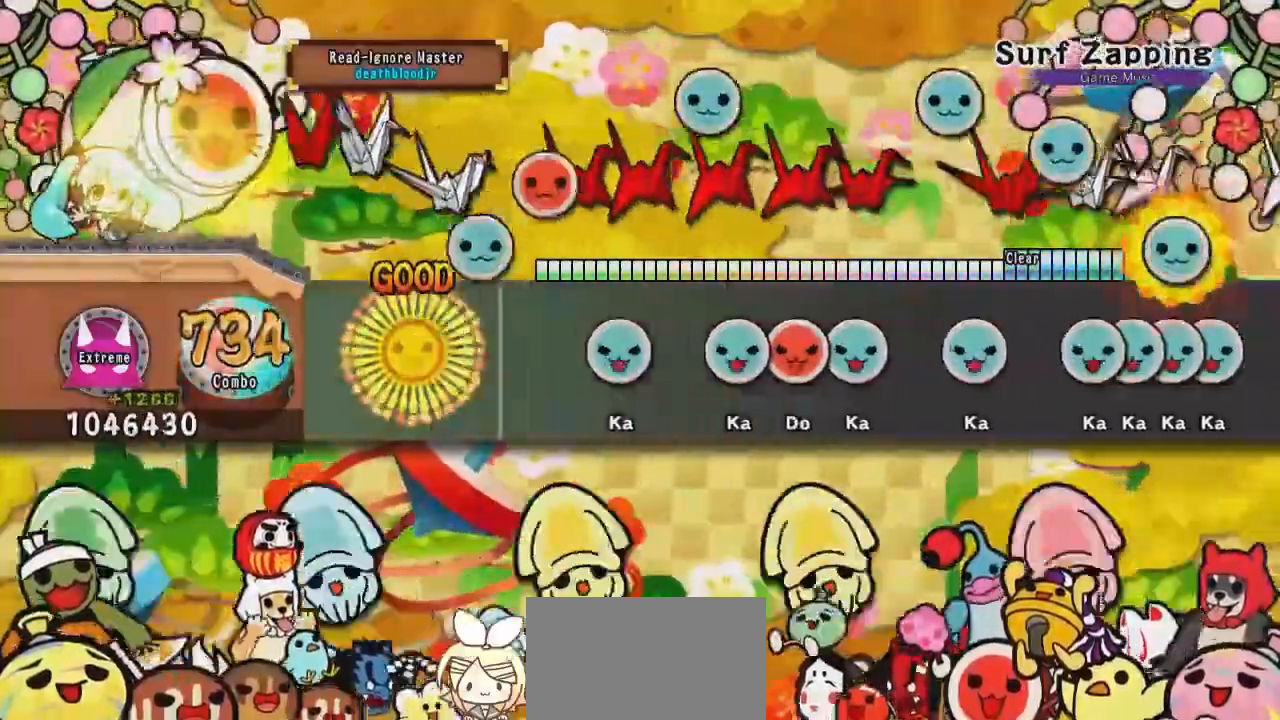
{"buttons": ["TRIANGLE", "DPAD_RIGHT"], "left_stick": "center", "events": [[17, "TRIANGLE", "down"], [84, "TRIANGLE", "up"], [101, "DPAD_RIGHT", "up"], [284, "TRIANGLE", "down"], [334, "DPAD_RIGHT", "down"], [351, "TRIANGLE", "up"], [417, "TRIANGLE", "down"]]}
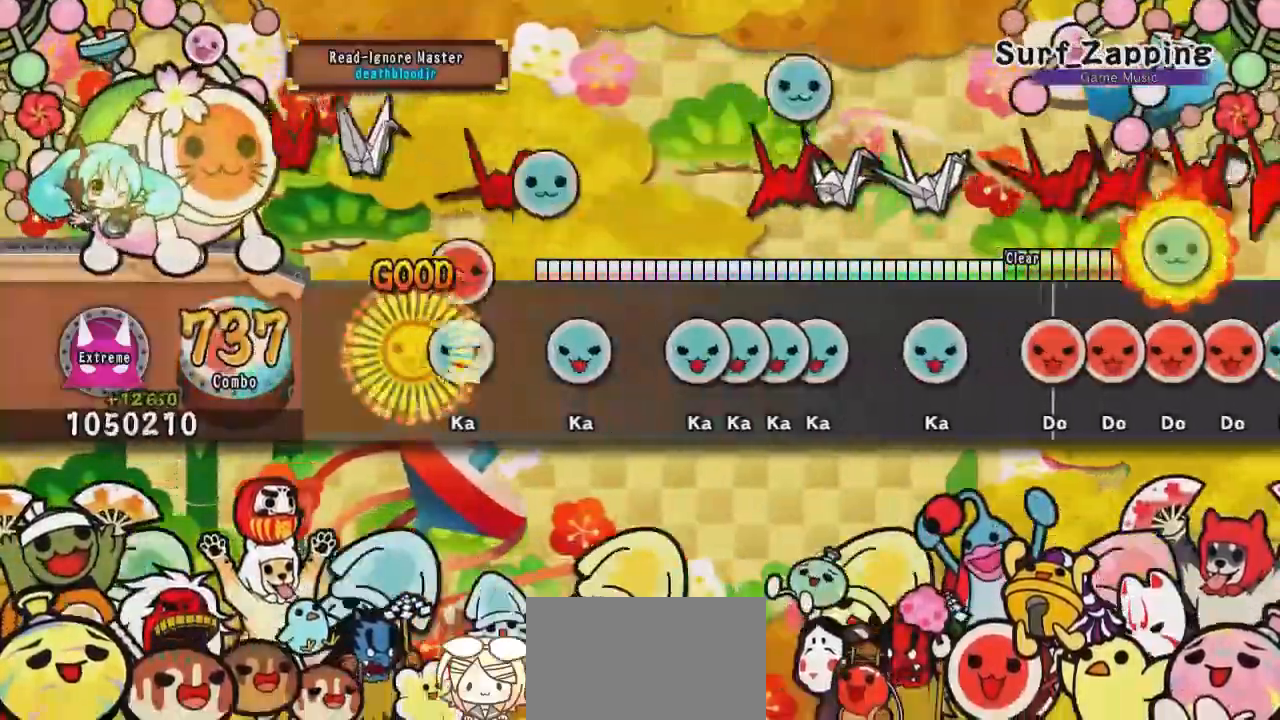
{"buttons": ["TRIANGLE"], "left_stick": "center"}
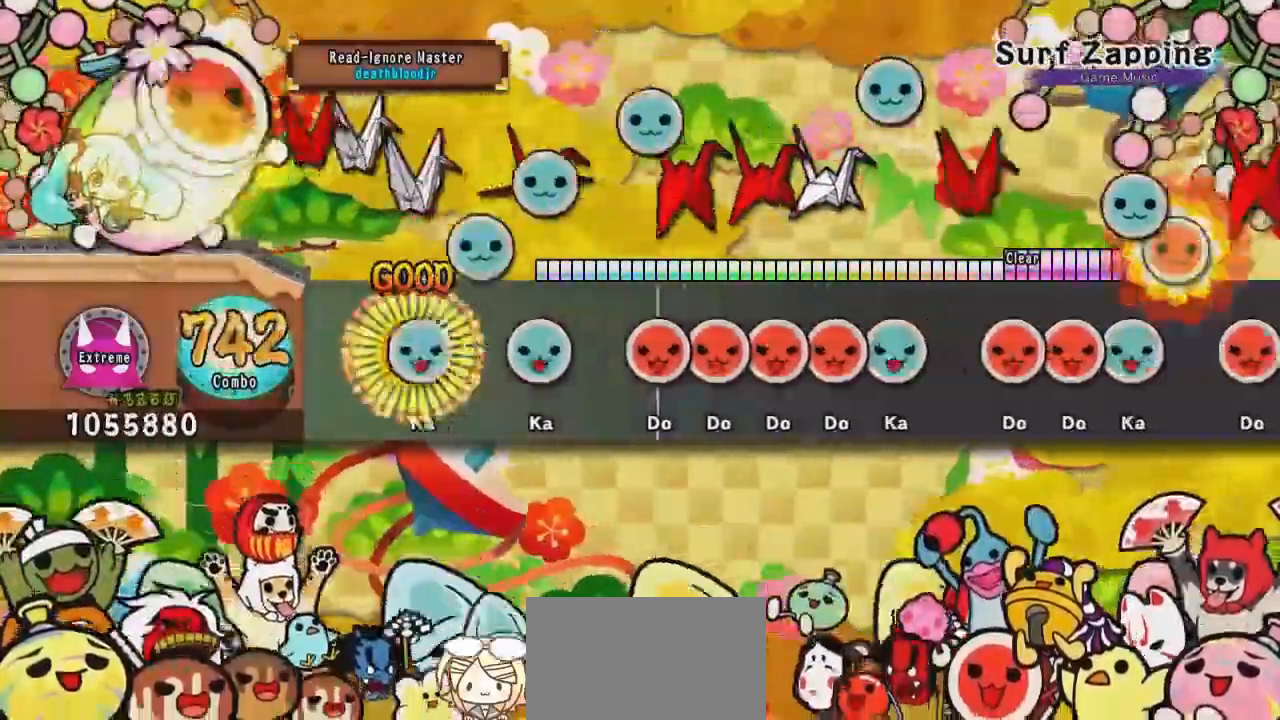
{"buttons": ["DPAD_RIGHT"], "left_stick": "center", "events": [[101, "DPAD_UP", "down"], [101, "TRIANGLE", "up"], [167, "DPAD_UP", "up"], [167, "TRIANGLE", "down"], [251, "TRIANGLE", "up"], [367, "SQUARE", "down"], [451, "DPAD_RIGHT", "down"], [468, "SQUARE", "up"]]}
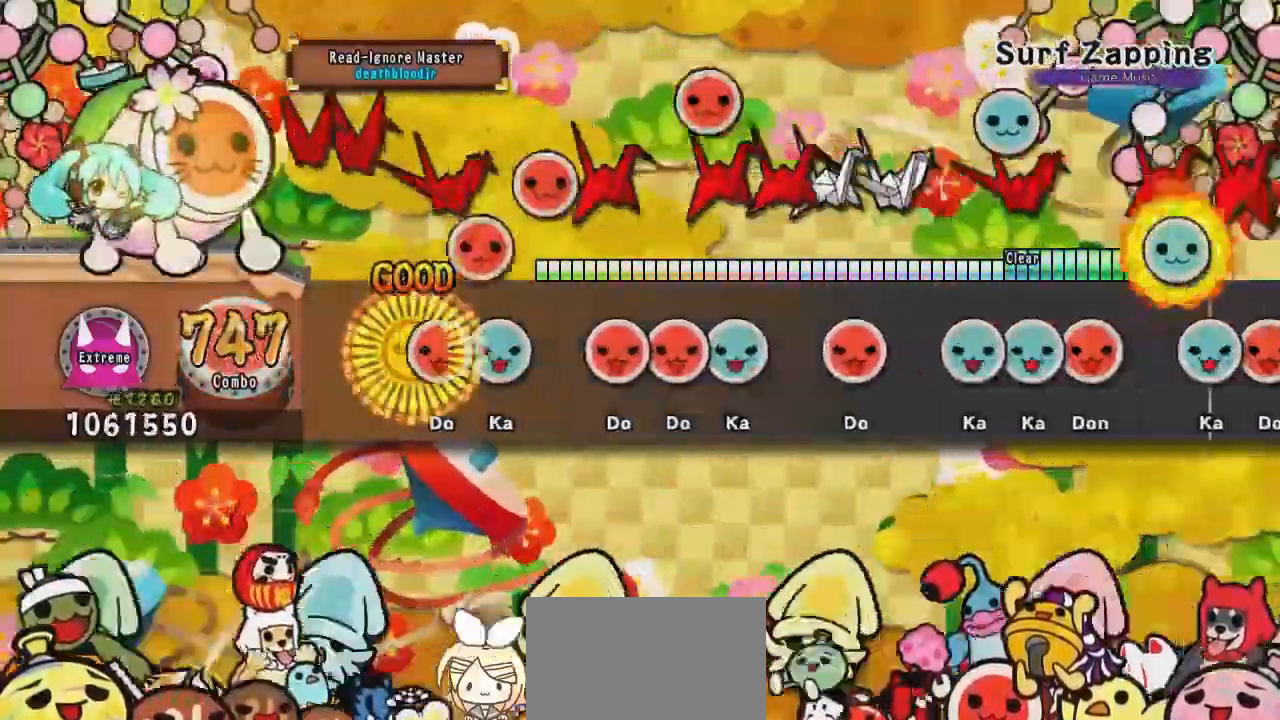
{"buttons": ["TRIANGLE", "DPAD_RIGHT"], "left_stick": "center"}
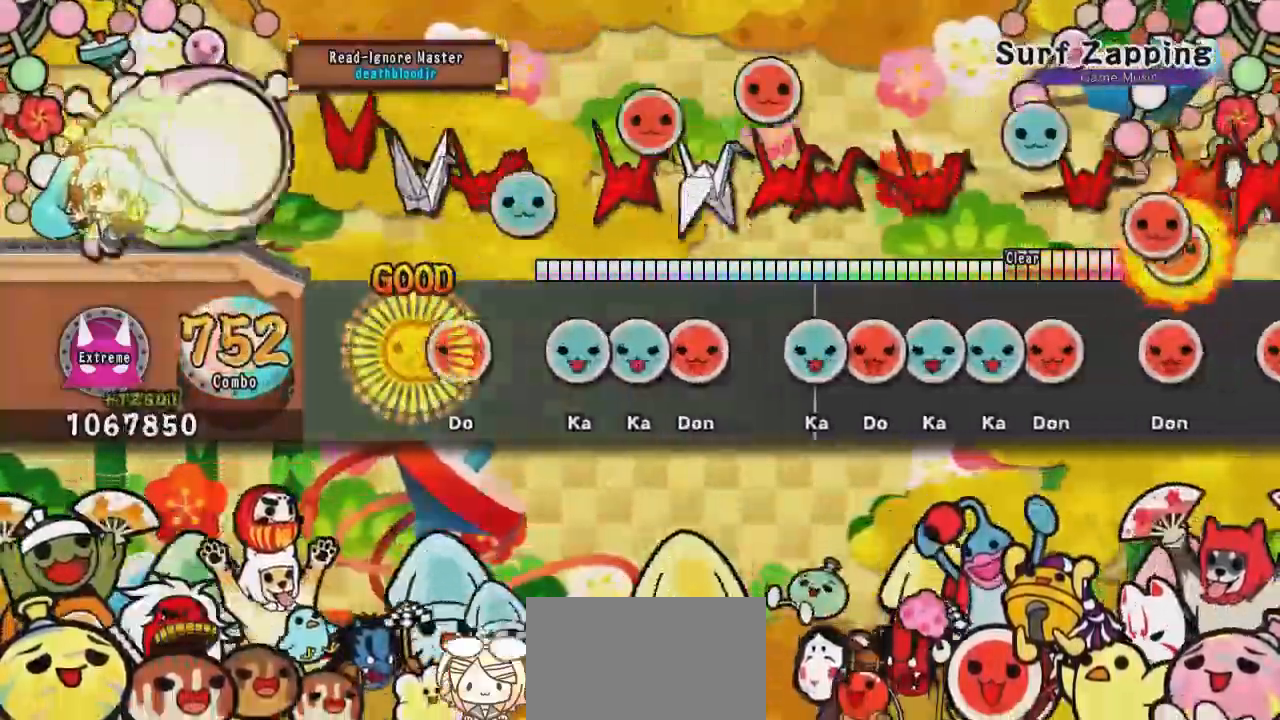
{"buttons": [], "left_stick": "center", "events": [[17, "DPAD_RIGHT", "up"], [17, "TRIANGLE", "up"], [84, "SQUARE", "down"], [100, "DPAD_RIGHT", "down"], [167, "DPAD_RIGHT", "up"], [167, "SQUARE", "up"], [267, "TRIANGLE", "down"], [301, "DPAD_UP", "down"], [317, "TRIANGLE", "up"], [401, "SQUARE", "down"], [417, "DPAD_UP", "up"], [468, "SQUARE", "up"]]}
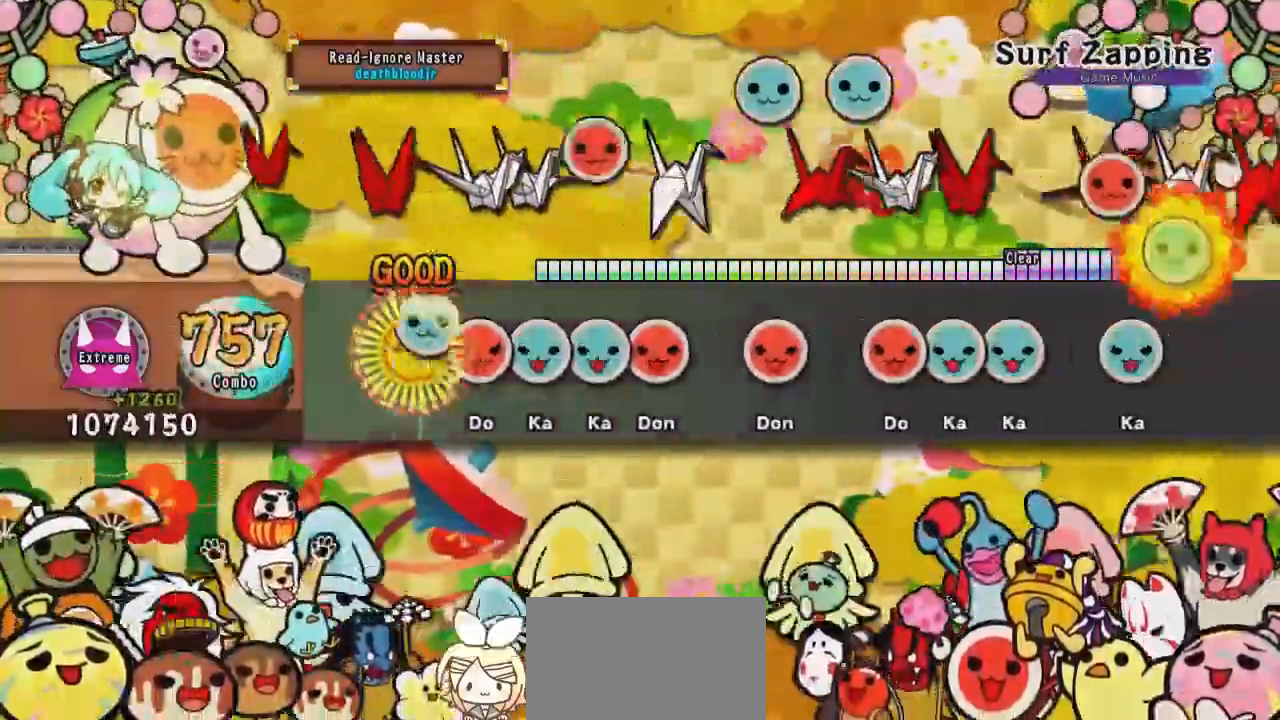
{"buttons": [], "left_stick": "center", "events": [[33, "TRIANGLE", "down"], [117, "DPAD_RIGHT", "down"], [117, "TRIANGLE", "up"], [200, "DPAD_RIGHT", "up"], [200, "TRIANGLE", "down"], [284, "DPAD_UP", "down"], [284, "TRIANGLE", "up"], [350, "DPAD_UP", "up"], [350, "SQUARE", "down"], [417, "SQUARE", "up"]]}
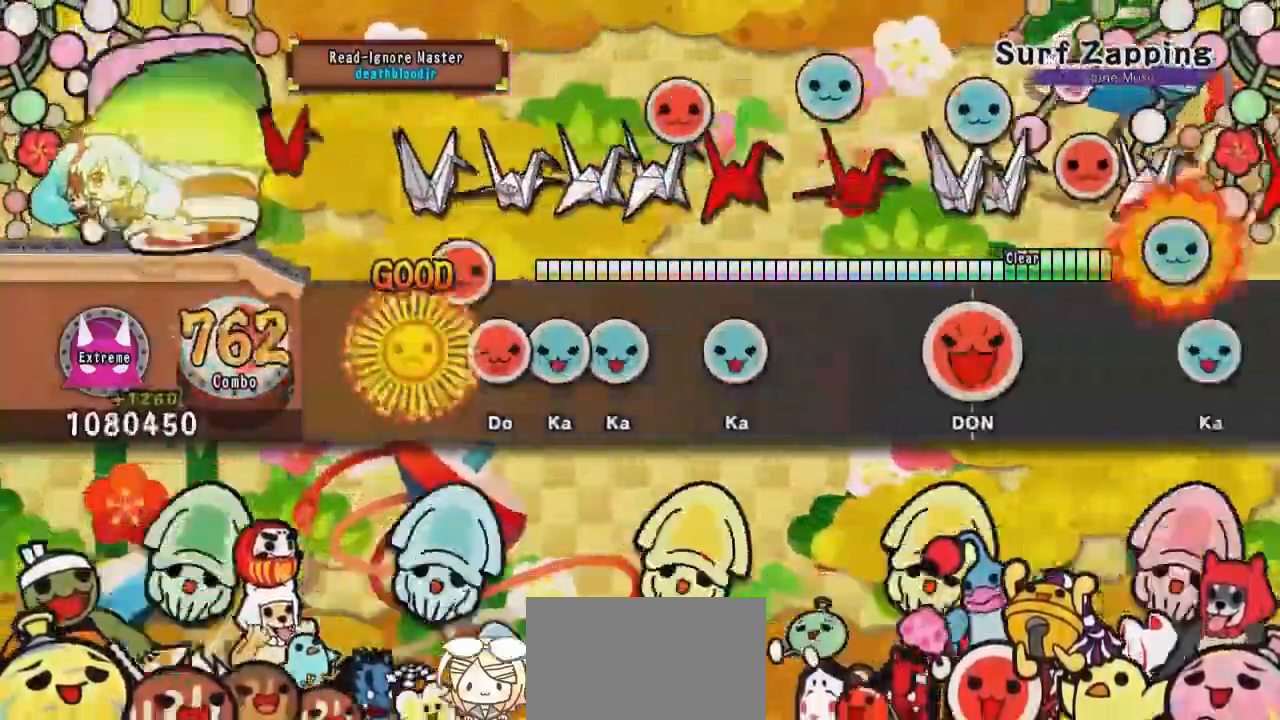
{"buttons": ["TRIANGLE"], "left_stick": "center", "events": [[34, "SQUARE", "down"], [217, "DPAD_UP", "down"], [217, "SQUARE", "up"], [284, "TRIANGLE", "down"], [317, "DPAD_UP", "up"], [351, "TRIANGLE", "up"], [468, "TRIANGLE", "down"]]}
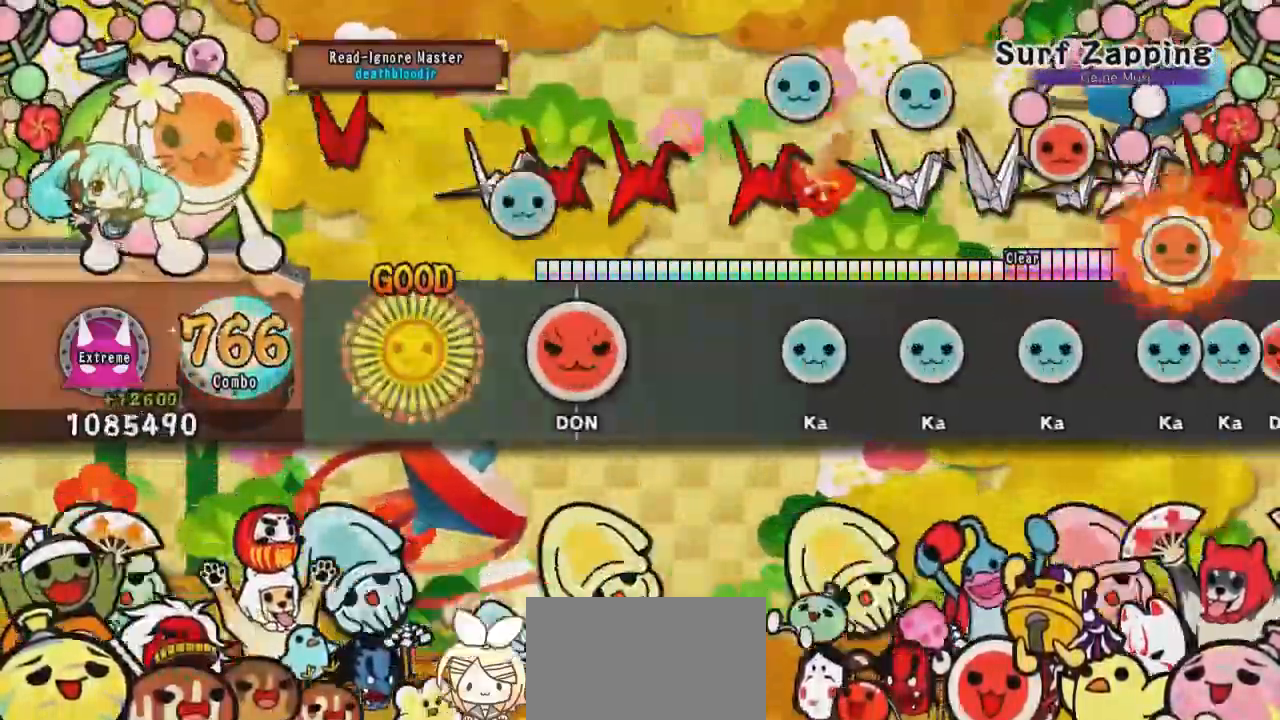
{"buttons": [], "left_stick": "center", "events": [[83, "TRIANGLE", "up"], [233, "DPAD_RIGHT", "down"], [233, "SQUARE", "down"], [384, "SQUARE", "up"], [400, "DPAD_RIGHT", "up"]]}
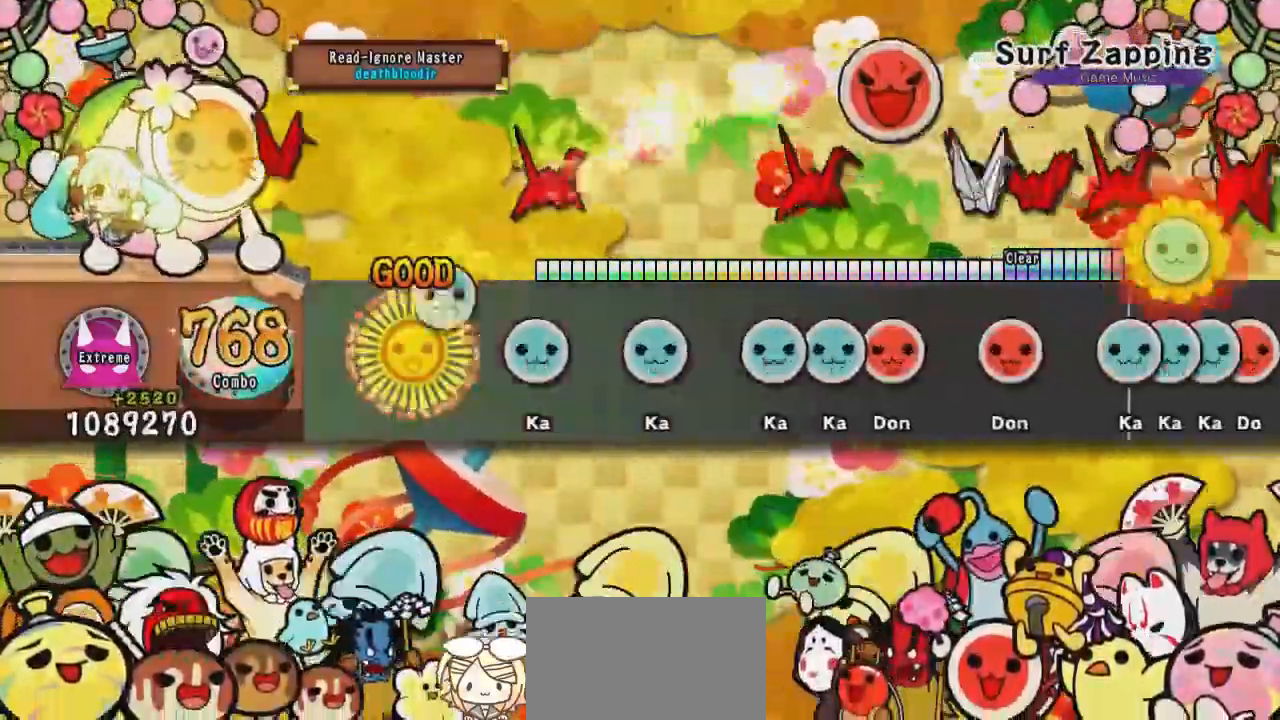
{"buttons": ["TRIANGLE"], "left_stick": "center", "events": [[17, "TRIANGLE", "down"], [117, "TRIANGLE", "up"], [167, "TRIANGLE", "down"], [251, "TRIANGLE", "up"], [317, "TRIANGLE", "down"], [401, "TRIANGLE", "up"], [468, "TRIANGLE", "down"]]}
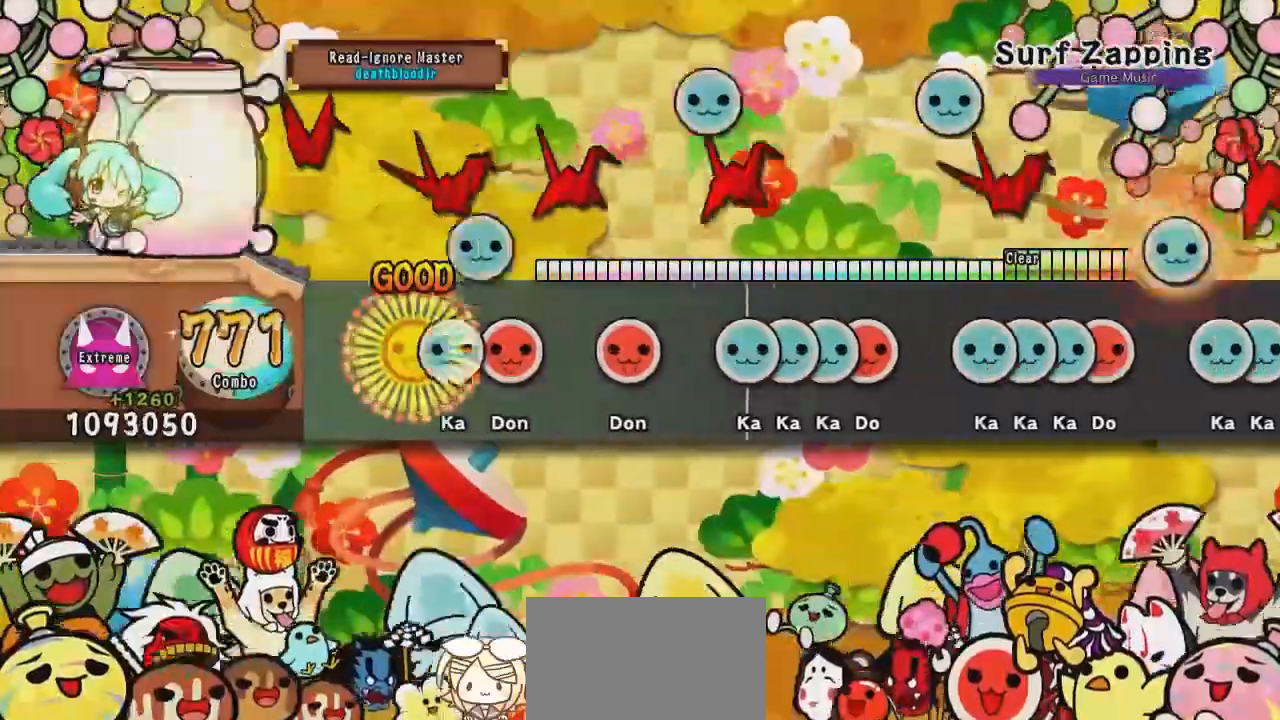
{"buttons": ["DPAD_UP"], "left_stick": "center", "events": [[50, "TRIANGLE", "up"], [67, "DPAD_UP", "down"], [134, "SQUARE", "down"], [150, "DPAD_UP", "up"], [334, "SQUARE", "up"], [434, "TRIANGLE", "down"], [484, "DPAD_UP", "down"], [484, "TRIANGLE", "up"]]}
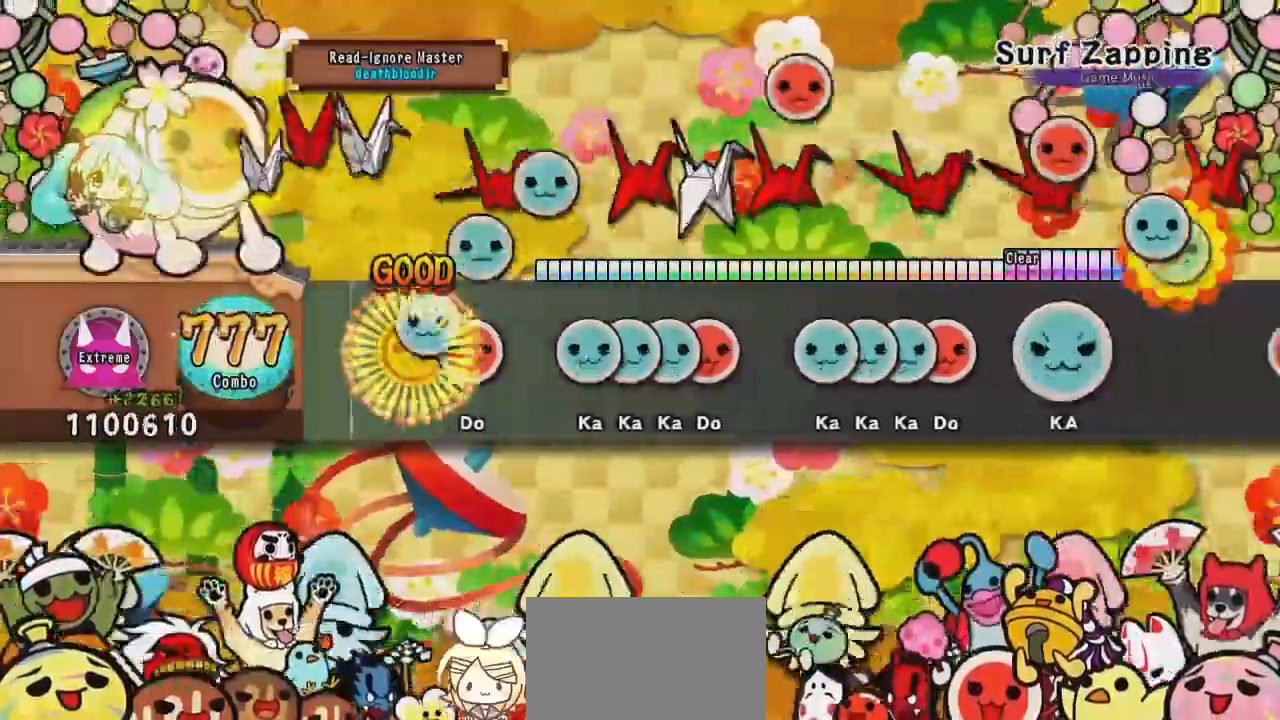
{"buttons": ["DPAD_RIGHT"], "left_stick": "center", "events": [[33, "TRIANGLE", "down"], [83, "DPAD_RIGHT", "down"], [83, "DPAD_UP", "up"], [117, "TRIANGLE", "up"], [217, "DPAD_RIGHT", "up"], [233, "TRIANGLE", "down"], [300, "DPAD_UP", "down"], [300, "TRIANGLE", "up"], [383, "DPAD_RIGHT", "down"], [383, "DPAD_UP", "up"], [383, "TRIANGLE", "down"], [450, "TRIANGLE", "up"]]}
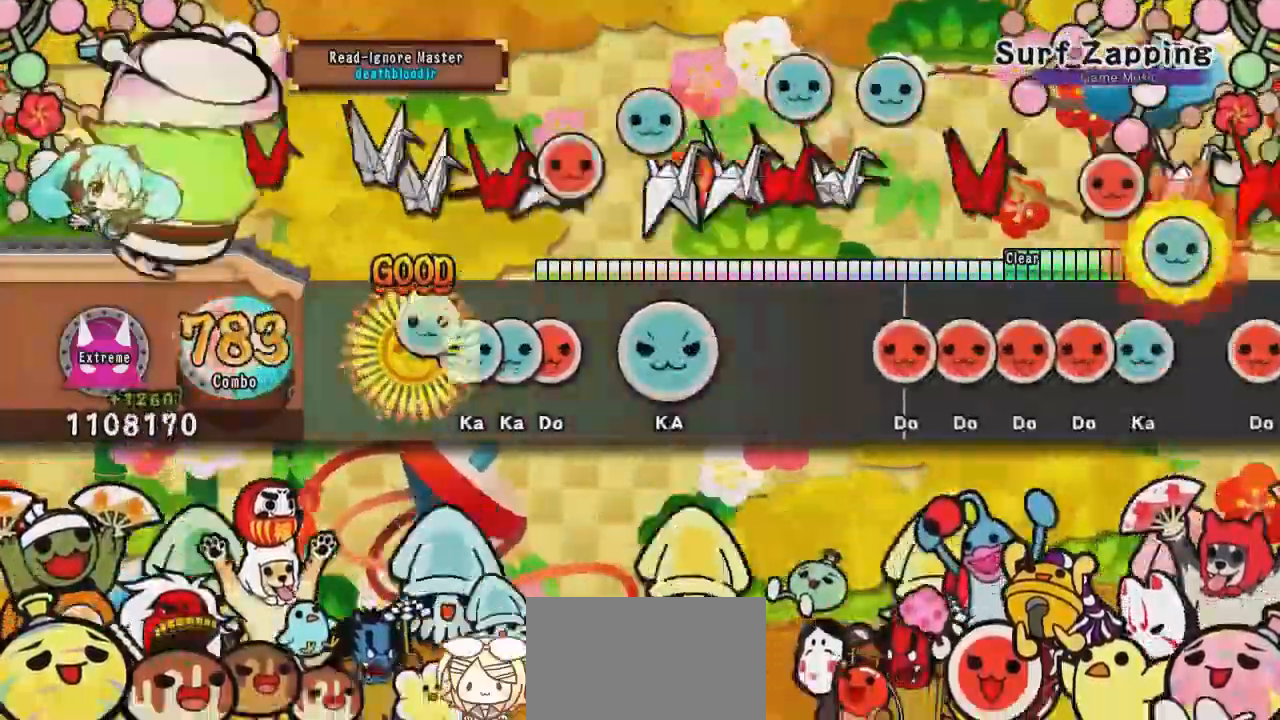
{"buttons": ["TRIANGLE", "DPAD_UP"], "left_stick": "center", "events": [[34, "TRIANGLE", "down"], [100, "DPAD_RIGHT", "up"], [100, "DPAD_UP", "down"], [100, "TRIANGLE", "up"], [167, "TRIANGLE", "down"], [184, "DPAD_UP", "up"], [250, "DPAD_RIGHT", "down"], [301, "TRIANGLE", "up"], [317, "DPAD_RIGHT", "up"], [367, "DPAD_UP", "down"], [367, "TRIANGLE", "down"]]}
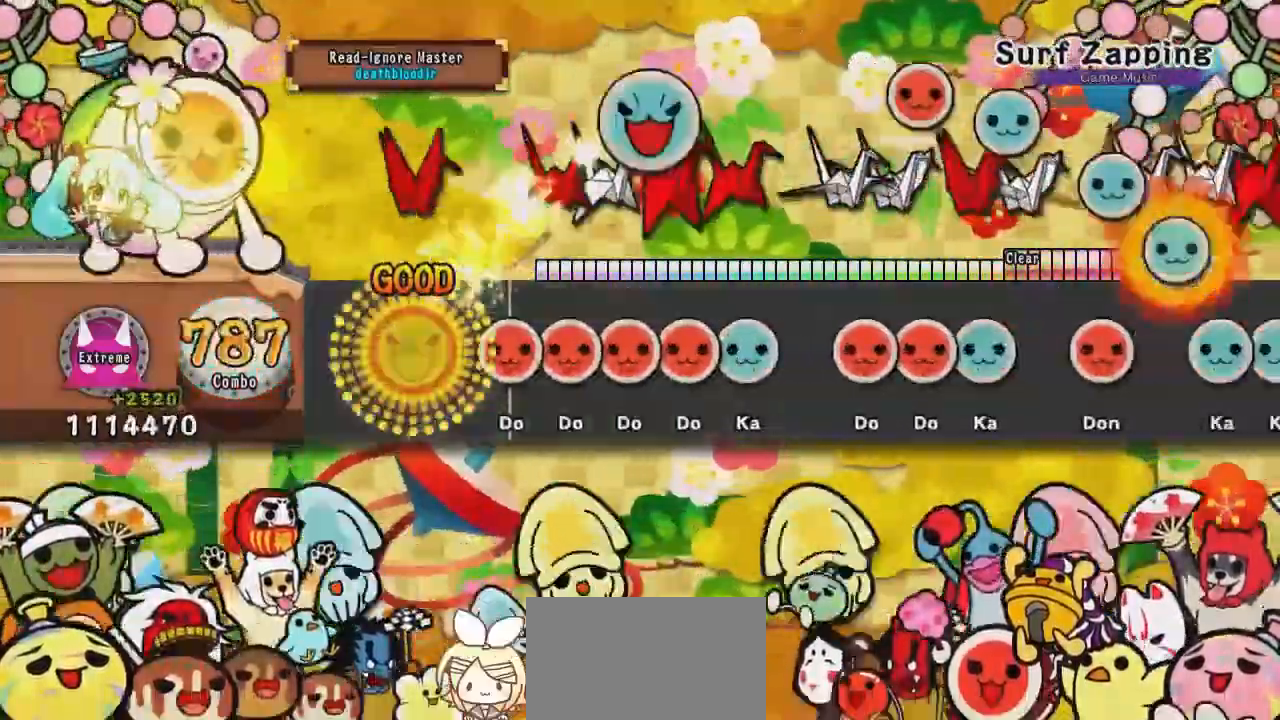
{"buttons": ["TRIANGLE"], "left_stick": "center", "events": [[16, "DPAD_RIGHT", "down"], [16, "DPAD_UP", "up"], [33, "TRIANGLE", "up"], [200, "SQUARE", "down"], [233, "SQUARE", "up"], [300, "SQUARE", "down"], [383, "SQUARE", "up"], [467, "DPAD_RIGHT", "up"], [467, "TRIANGLE", "down"]]}
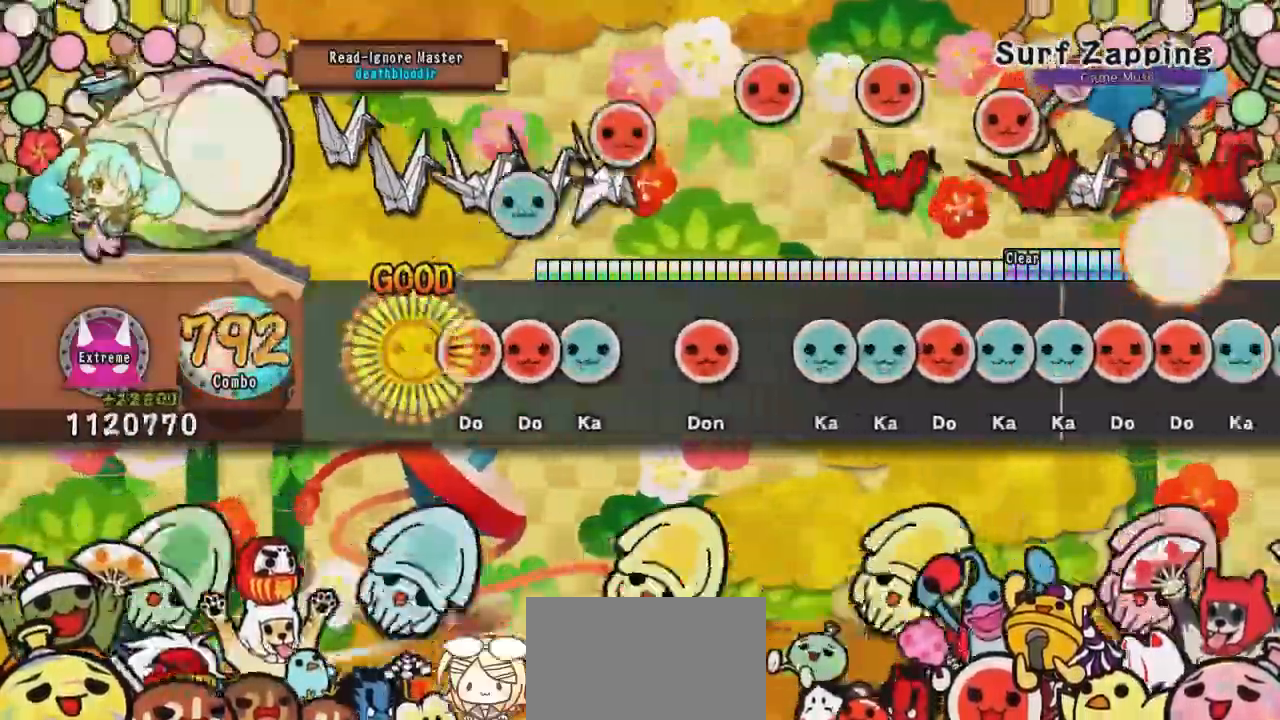
{"buttons": [], "left_stick": "center", "events": [[50, "TRIANGLE", "up"], [117, "SQUARE", "down"], [184, "DPAD_RIGHT", "down"], [184, "SQUARE", "up"], [267, "TRIANGLE", "down"], [284, "DPAD_RIGHT", "up"], [334, "TRIANGLE", "up"], [434, "SQUARE", "down"], [484, "SQUARE", "up"]]}
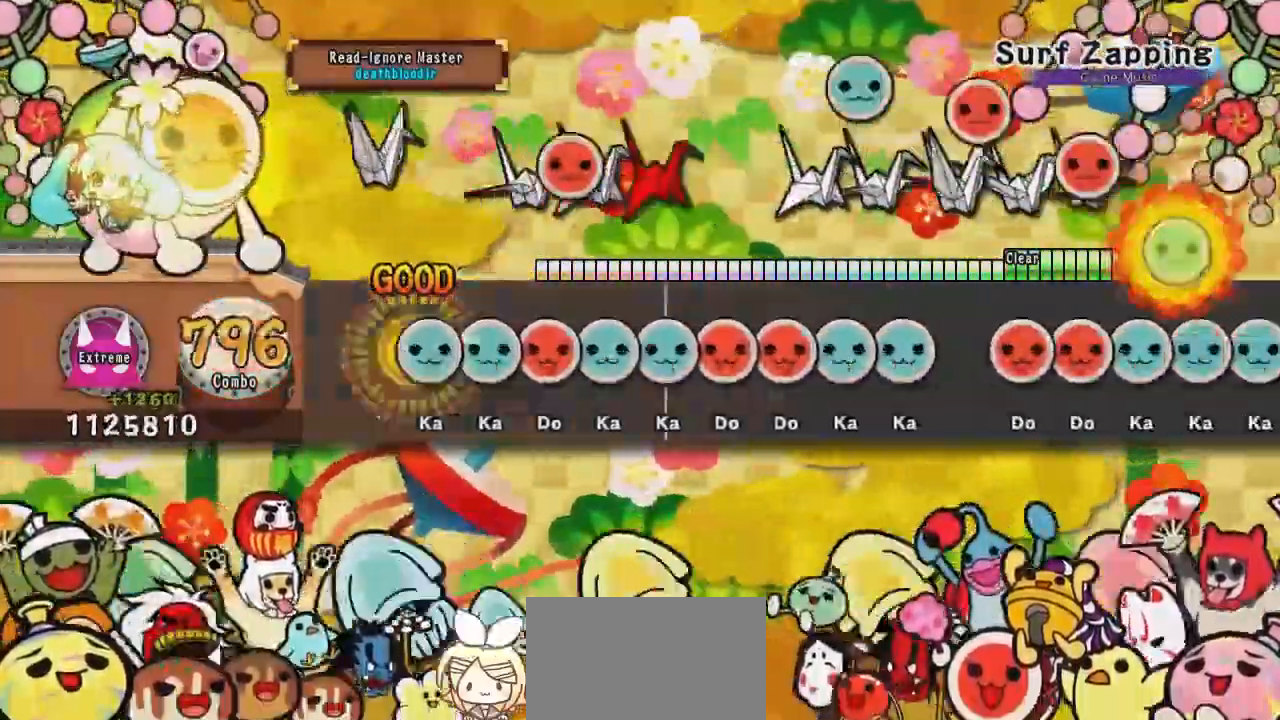
{"buttons": ["DPAD_RIGHT"], "left_stick": "center", "events": [[66, "TRIANGLE", "down"], [150, "DPAD_UP", "down"], [150, "TRIANGLE", "up"], [217, "DPAD_UP", "up"], [217, "SQUARE", "down"], [283, "DPAD_UP", "down"], [283, "SQUARE", "up"], [350, "TRIANGLE", "down"], [367, "DPAD_UP", "up"], [433, "DPAD_RIGHT", "down"], [484, "TRIANGLE", "up"]]}
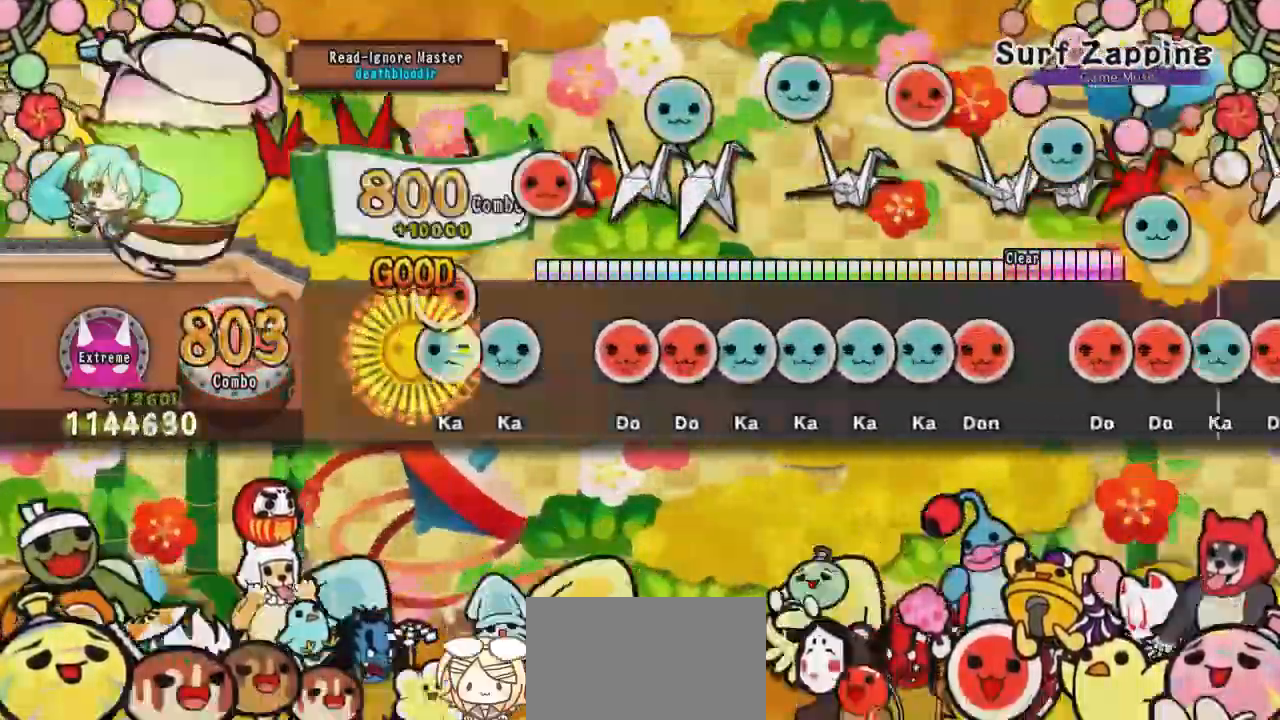
{"buttons": ["DPAD_RIGHT"], "left_stick": "center", "events": [[34, "DPAD_RIGHT", "up"], [34, "SQUARE", "down"], [84, "DPAD_UP", "down"], [100, "SQUARE", "up"], [150, "TRIANGLE", "down"], [184, "DPAD_UP", "up"], [250, "TRIANGLE", "up"], [317, "SQUARE", "down"], [401, "DPAD_RIGHT", "down"], [401, "SQUARE", "up"]]}
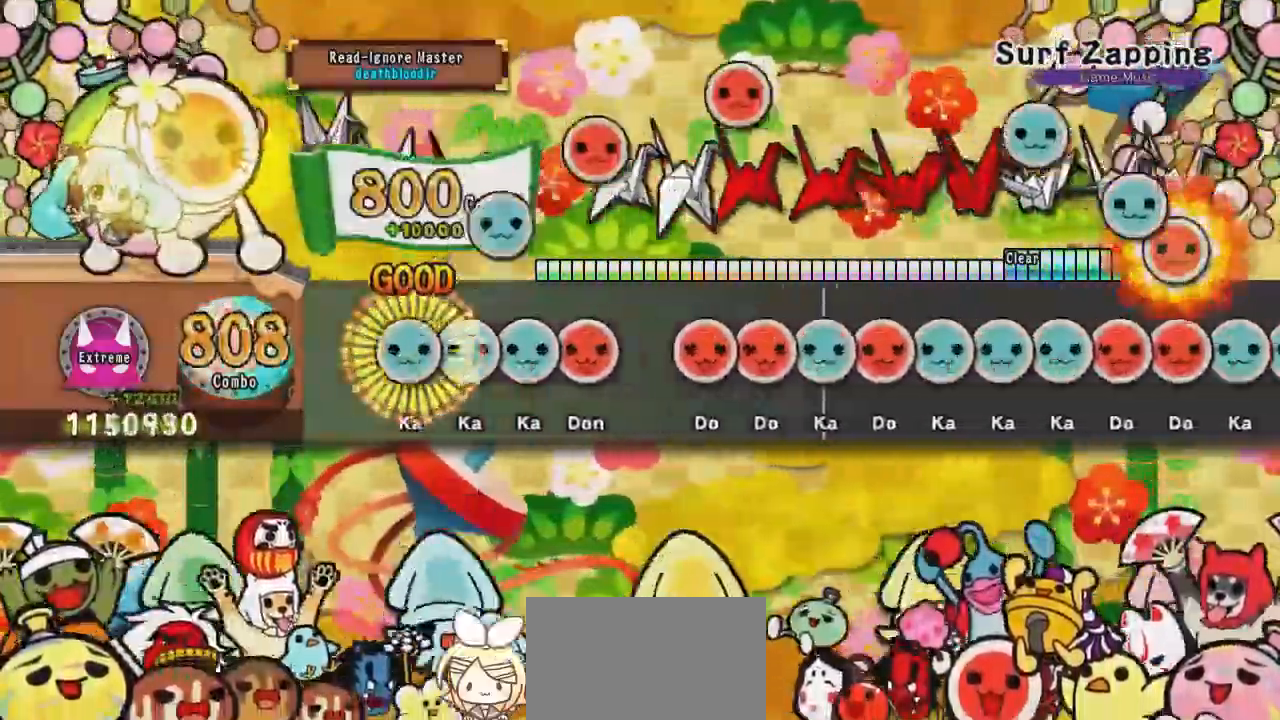
{"buttons": ["DPAD_RIGHT"], "left_stick": "center", "events": [[16, "DPAD_RIGHT", "up"], [16, "TRIANGLE", "down"], [50, "DPAD_UP", "down"], [50, "TRIANGLE", "up"], [116, "DPAD_UP", "up"], [116, "TRIANGLE", "down"], [183, "DPAD_UP", "down"], [217, "TRIANGLE", "up"], [267, "SQUARE", "down"], [283, "DPAD_UP", "up"], [350, "SQUARE", "up"], [417, "SQUARE", "down"], [500, "DPAD_RIGHT", "down"], [500, "SQUARE", "up"]]}
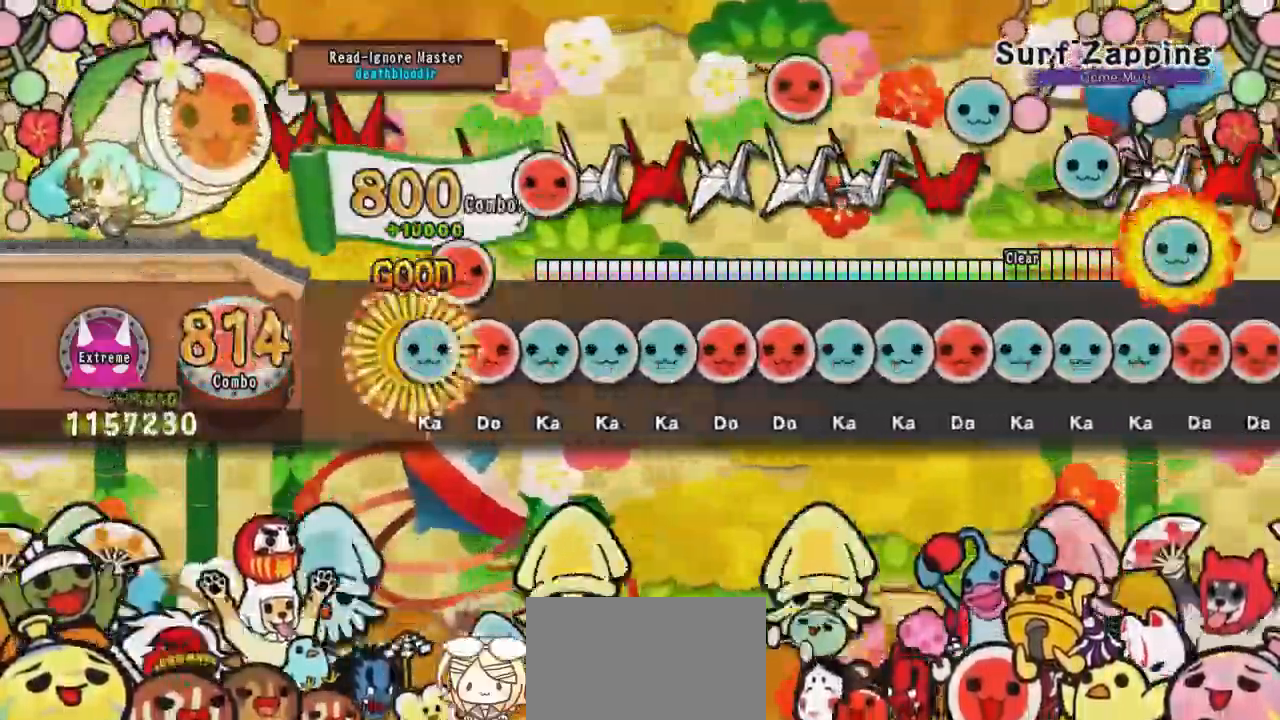
{"buttons": ["DPAD_RIGHT"], "left_stick": "center", "events": [[67, "DPAD_RIGHT", "up"], [67, "TRIANGLE", "down"], [167, "DPAD_RIGHT", "down"], [167, "TRIANGLE", "up"], [234, "DPAD_RIGHT", "up"], [234, "TRIANGLE", "down"], [301, "DPAD_UP", "down"], [317, "TRIANGLE", "up"], [367, "TRIANGLE", "down"], [384, "DPAD_UP", "up"], [451, "DPAD_RIGHT", "down"], [467, "TRIANGLE", "up"]]}
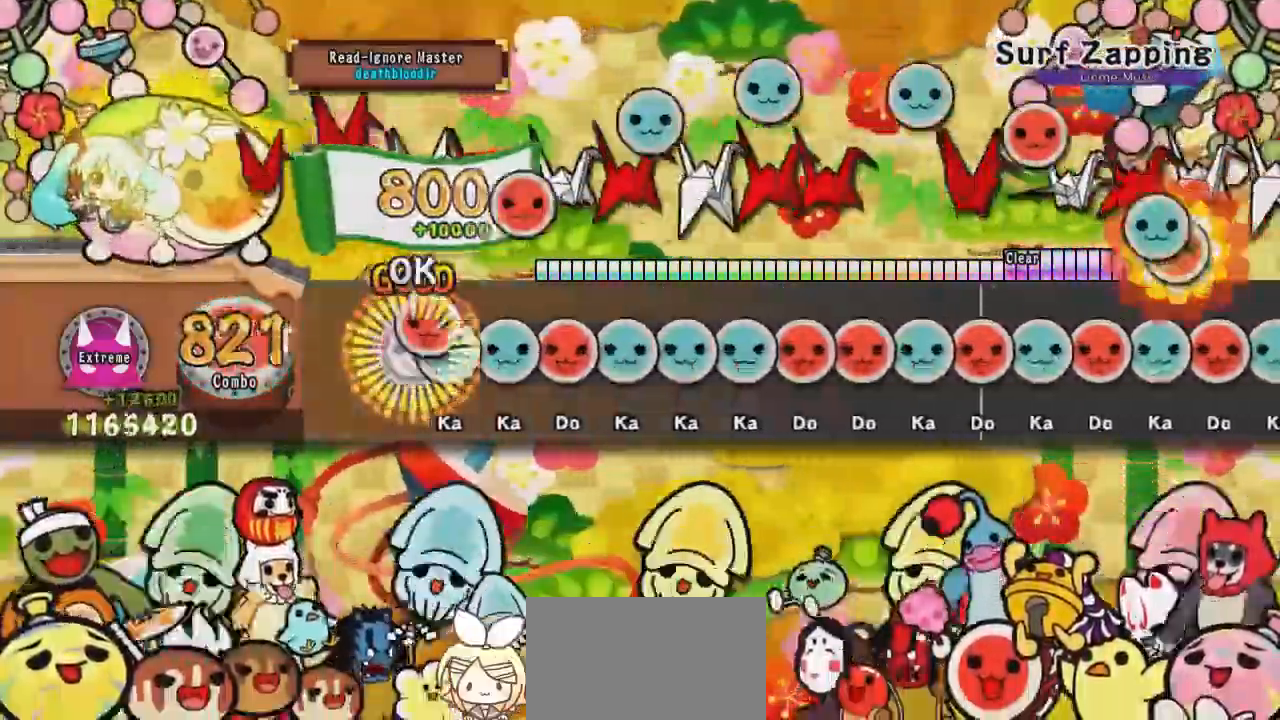
{"buttons": ["DPAD_UP"], "left_stick": "center", "events": [[33, "DPAD_RIGHT", "up"], [33, "SQUARE", "down"], [117, "DPAD_UP", "down"], [117, "SQUARE", "up"], [183, "DPAD_UP", "up"], [183, "TRIANGLE", "down"], [267, "DPAD_RIGHT", "down"], [283, "TRIANGLE", "up"], [333, "TRIANGLE", "down"], [450, "DPAD_RIGHT", "up"], [450, "DPAD_UP", "down"], [450, "TRIANGLE", "up"]]}
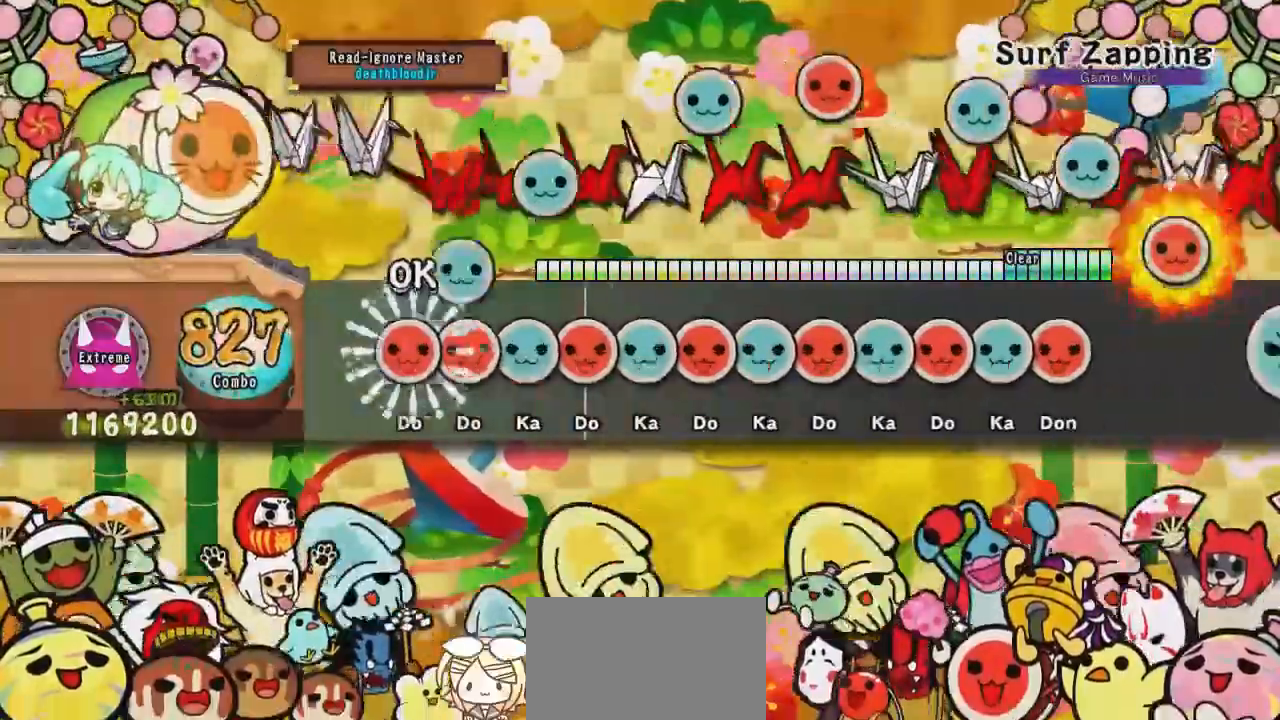
{"buttons": ["SQUARE"], "left_stick": "center", "events": [[17, "DPAD_RIGHT", "down"], [17, "DPAD_UP", "up"], [17, "TRIANGLE", "down"], [84, "TRIANGLE", "up"], [150, "SQUARE", "down"], [234, "DPAD_RIGHT", "up"], [234, "DPAD_UP", "down"], [234, "SQUARE", "up"], [301, "DPAD_UP", "up"], [301, "SQUARE", "down"], [367, "DPAD_UP", "down"], [384, "SQUARE", "up"], [451, "DPAD_UP", "up"], [451, "SQUARE", "down"]]}
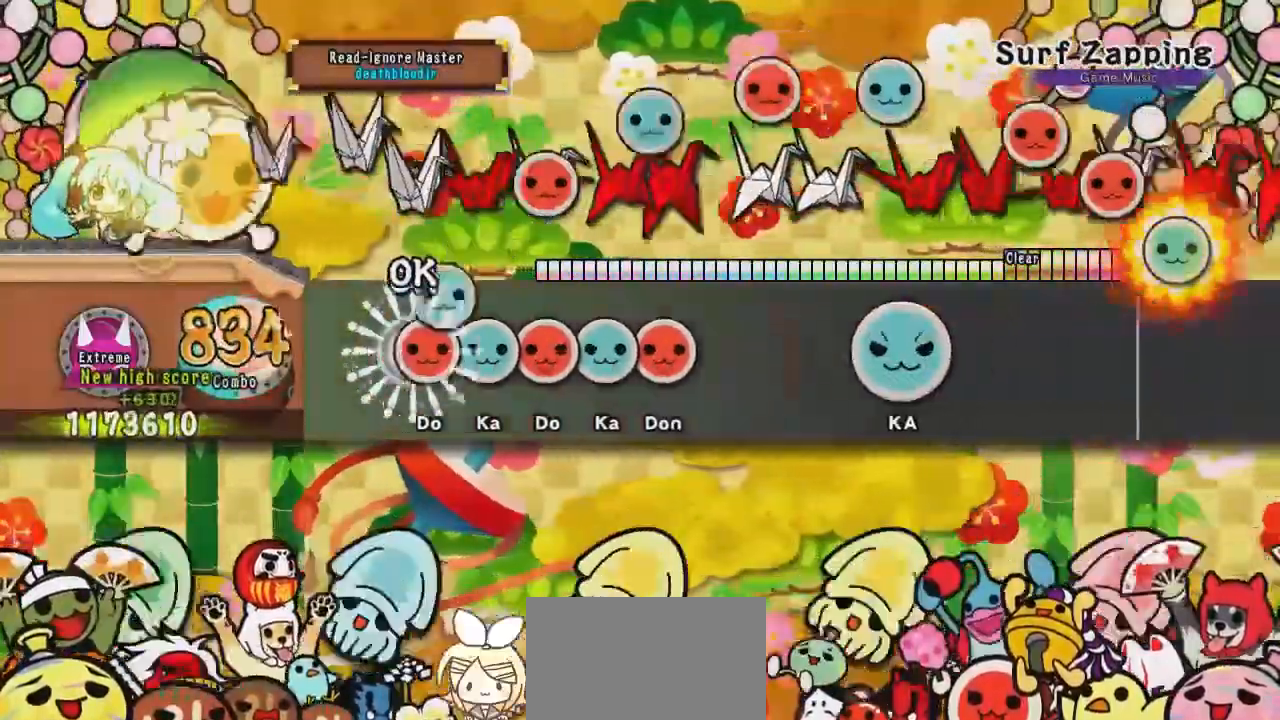
{"buttons": [], "left_stick": "center", "events": [[283, "DPAD_UP", "down"], [300, "SQUARE", "up"], [350, "SQUARE", "down"], [383, "DPAD_UP", "up"], [484, "SQUARE", "up"]]}
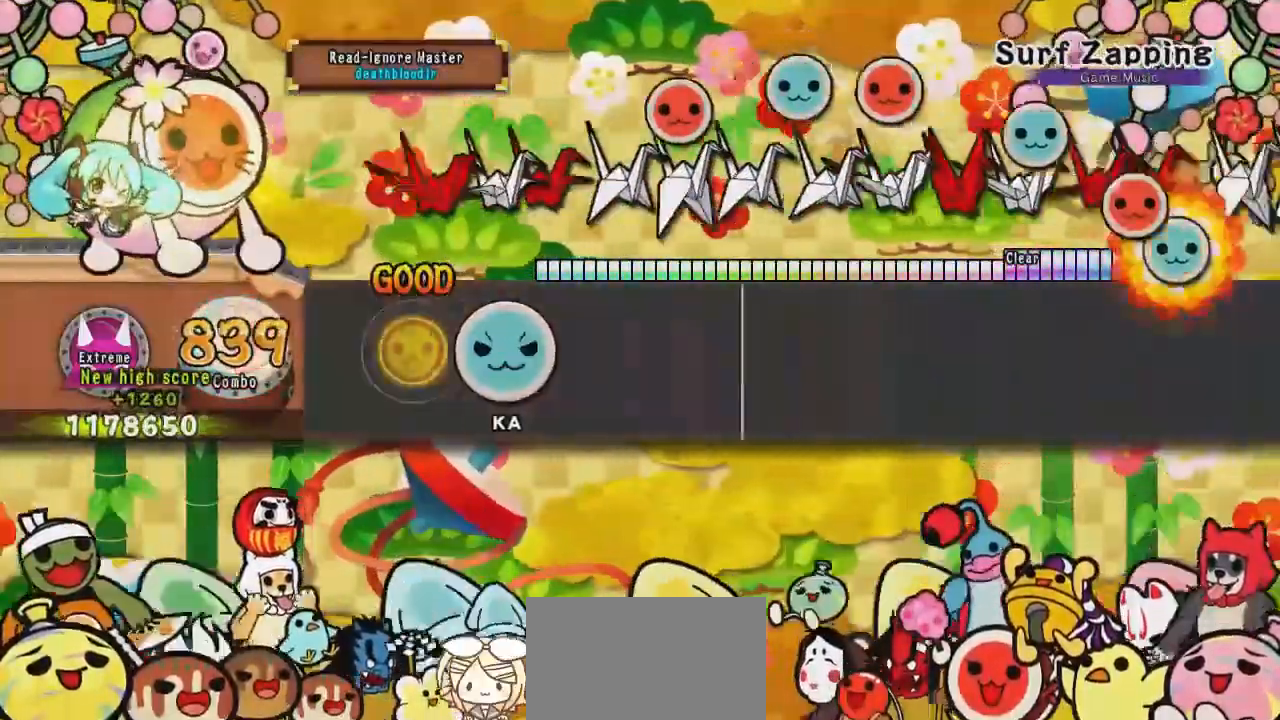
{"buttons": ["CROSS", "SQUARE", "R2", "DPAD_RIGHT"], "left_stick": "up-left", "events": [[150, "DPAD_UP", "down"], [150, "TRIANGLE", "down"], [317, "DPAD_UP", "up"], [317, "TRIANGLE", "up"], [484, "CROSS", "down"], [484, "left_stick", "up-left"], [501, "DPAD_RIGHT", "down"], [501, "R2", "down"], [501, "SQUARE", "down"]]}